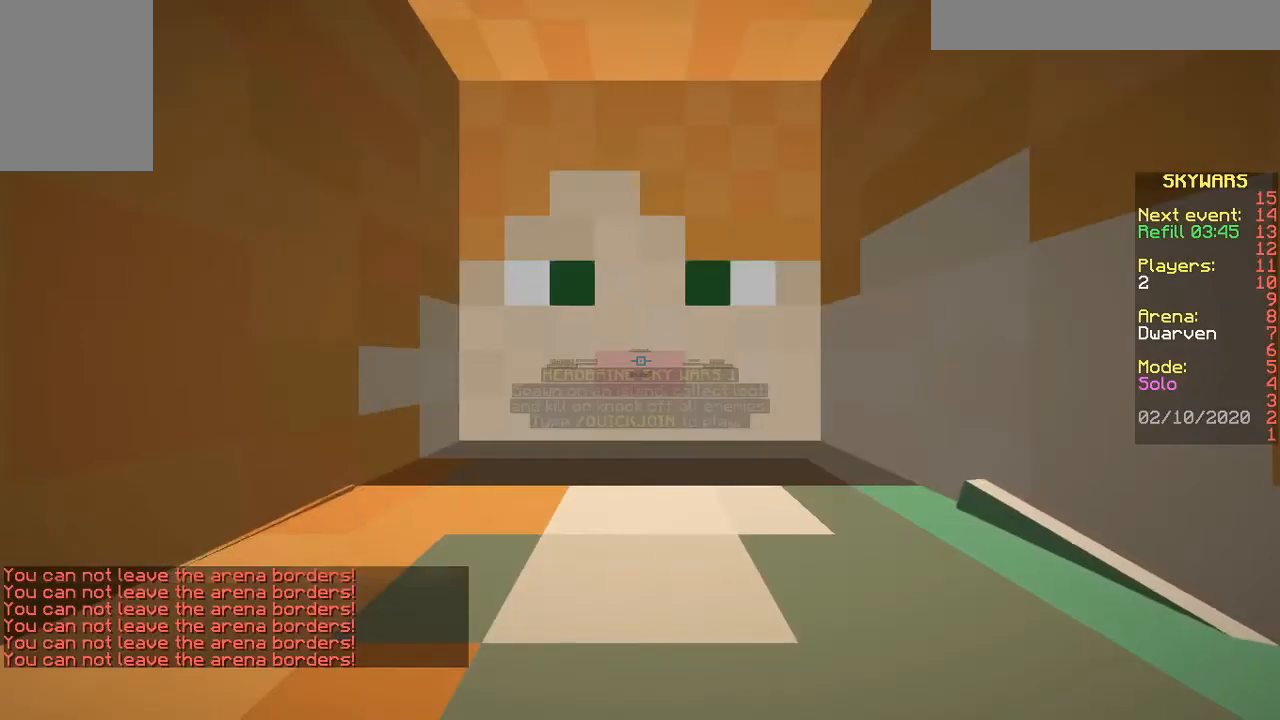
Gameplay with keyboard and mouse; each line is a JSON object with the keys and mouse buttons held at the frame after it. "events" lists presses ("down") and releases ("up") of "a", "d", "s", "space", "w", "mouse_left" and "mouse_right" between this image and that frame as [ms after this image, input, new state], when the widget could be followed in between. "mouse_left", "mouse_right" = the "left", "right" buttons of the "mouse" list. No other keys are recorded. Fast repeated clicks can show as one long hold. Mouse movement is not recorded.
{"keys": [], "mouse": [], "events": []}
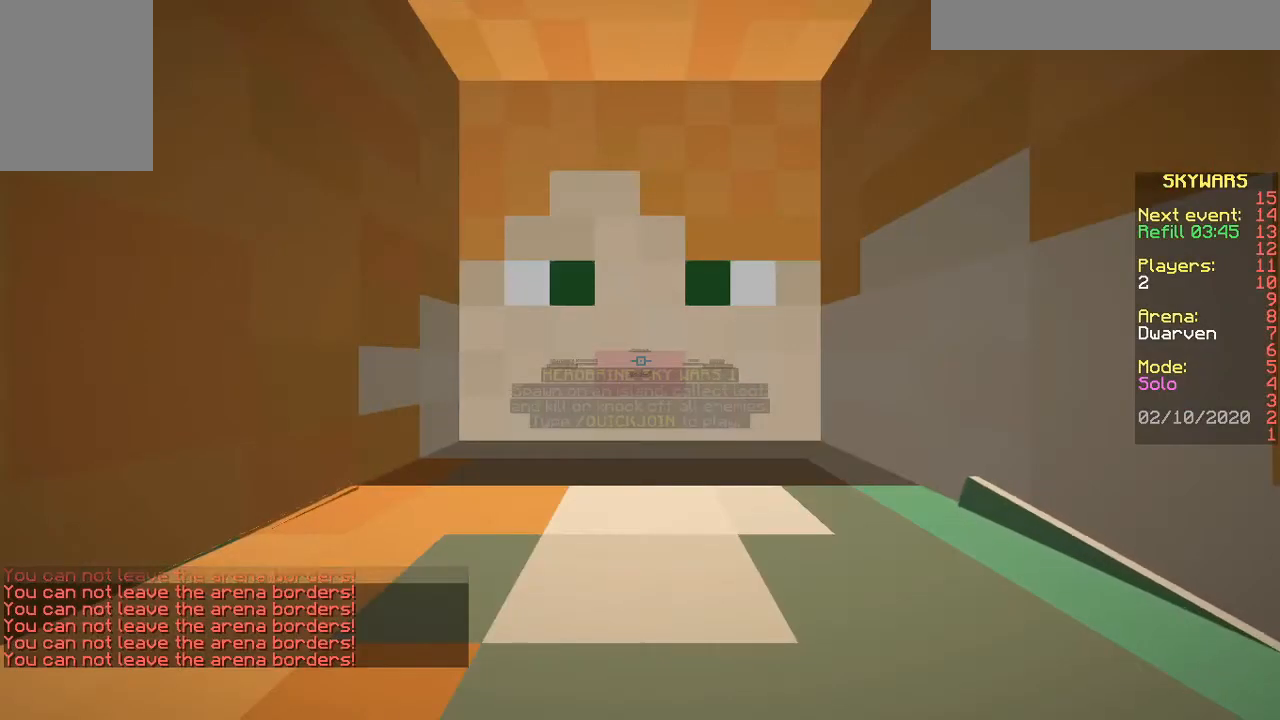
{"keys": [], "mouse": [], "events": [[200, "mouse_right", "down"], [267, "mouse_left", "down"], [400, "mouse_left", "up"], [400, "mouse_right", "up"]]}
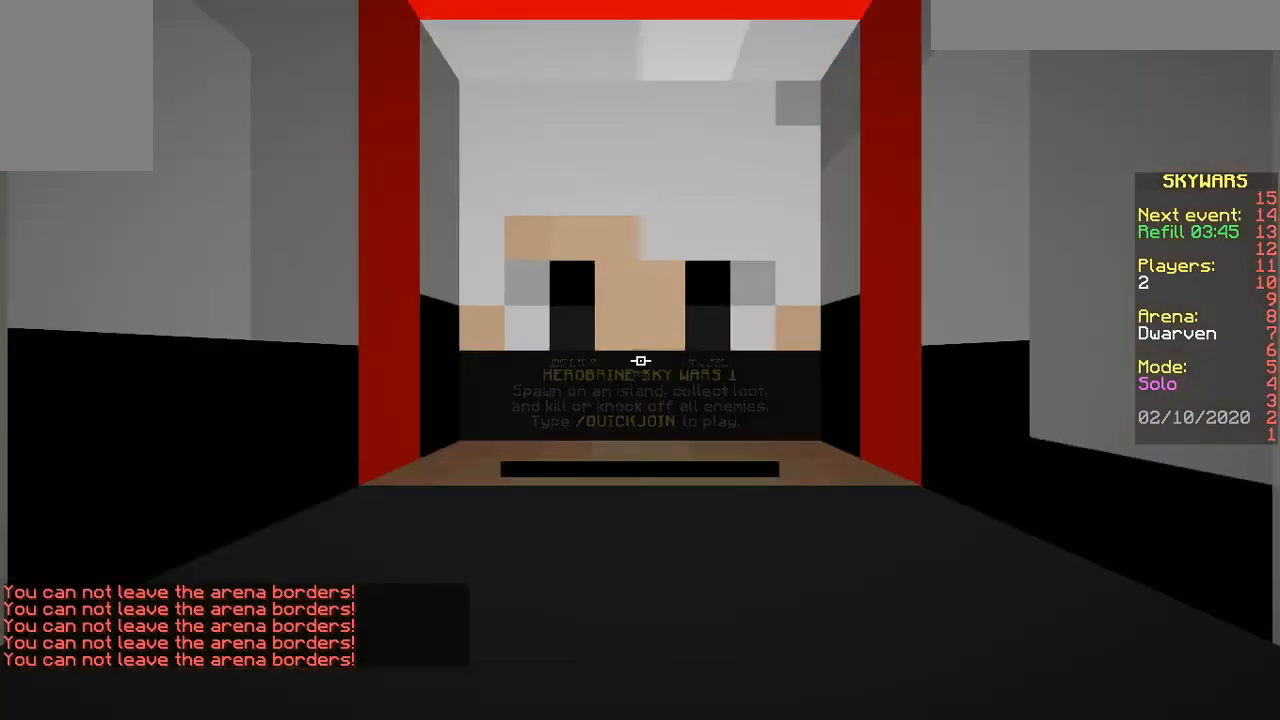
{"keys": [], "mouse": []}
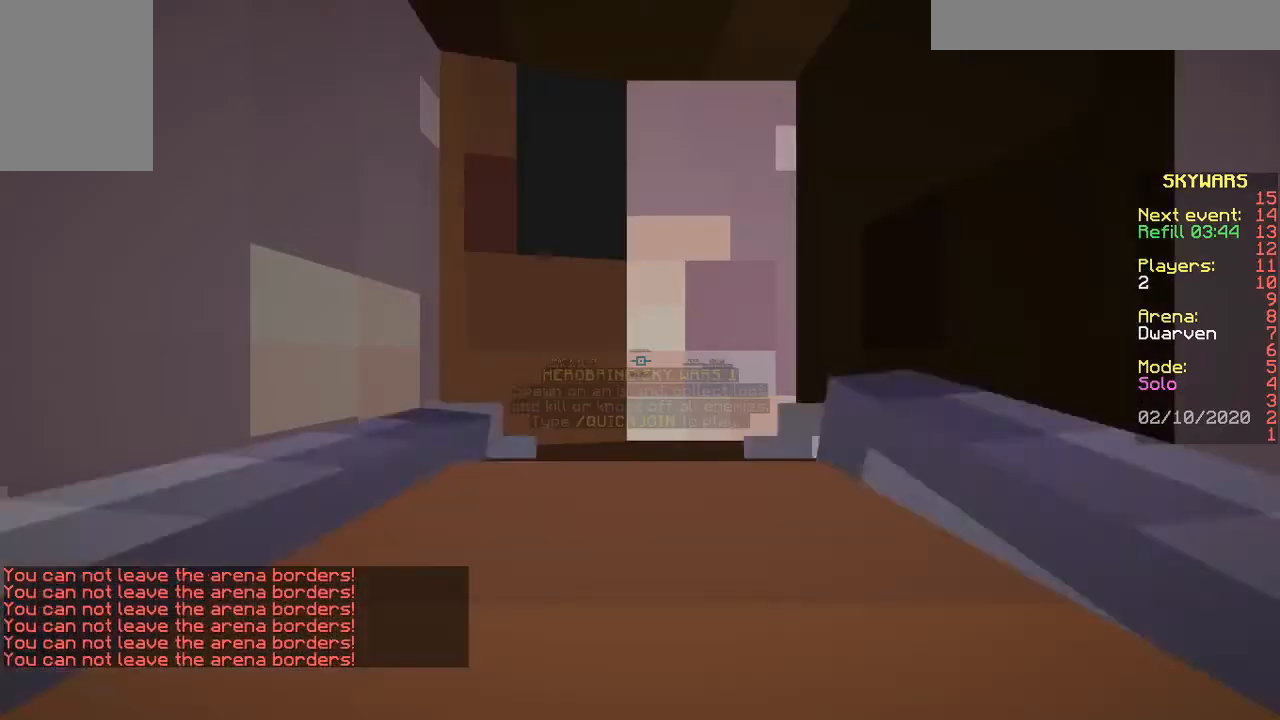
{"keys": [], "mouse": [], "events": []}